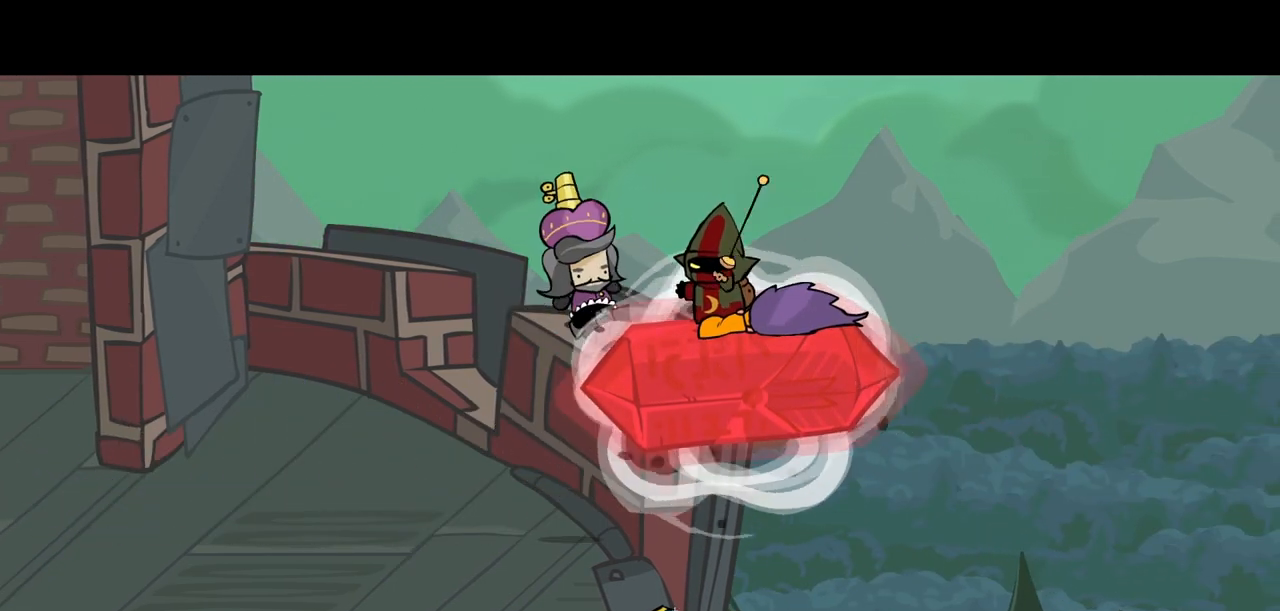
Gameplay with keyboard; each line is a JSON object with the keys held at the frame after it. "events" lists presses ("down") and releases ("up") of "block", "down", "heavy", "item", "iteml", "itemr", "jump", "left", "light", "magic", "right" and "up" between this image and that frame as [ms after this image, input, new state], when the widget could be followed in between. No other keys are recorded. Mouse input is not recorded. Key names are as the overlay labels them; some are game actions (e.g. jump) rather than physical keys.
{"keys": ["right"], "events": []}
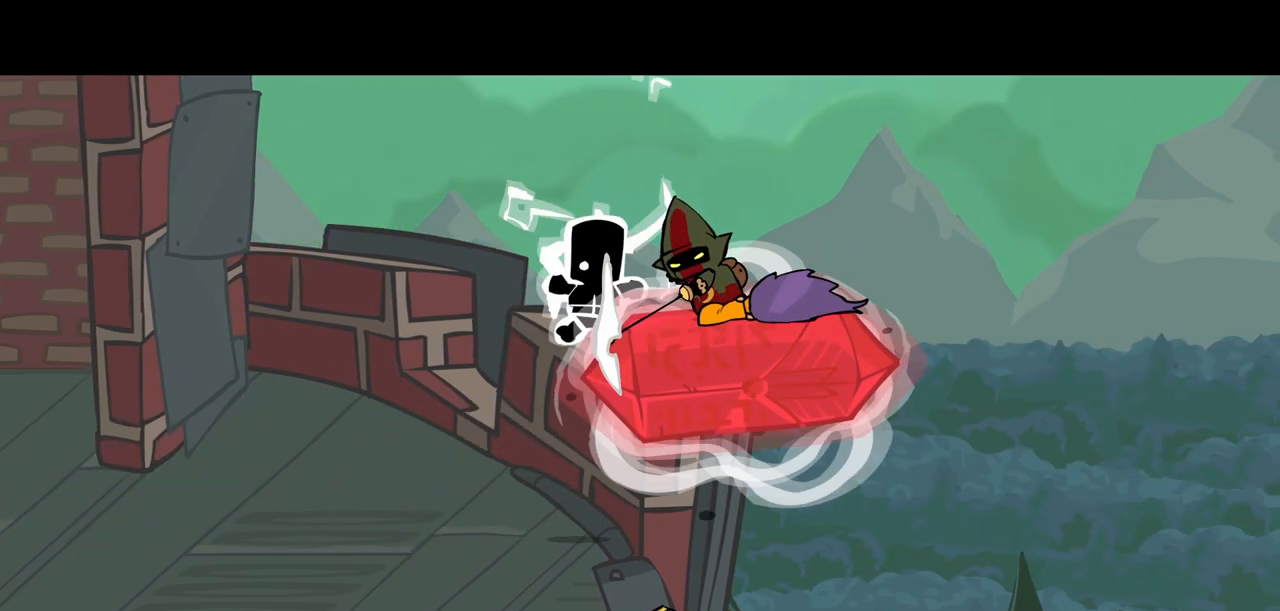
{"keys": ["right"], "events": []}
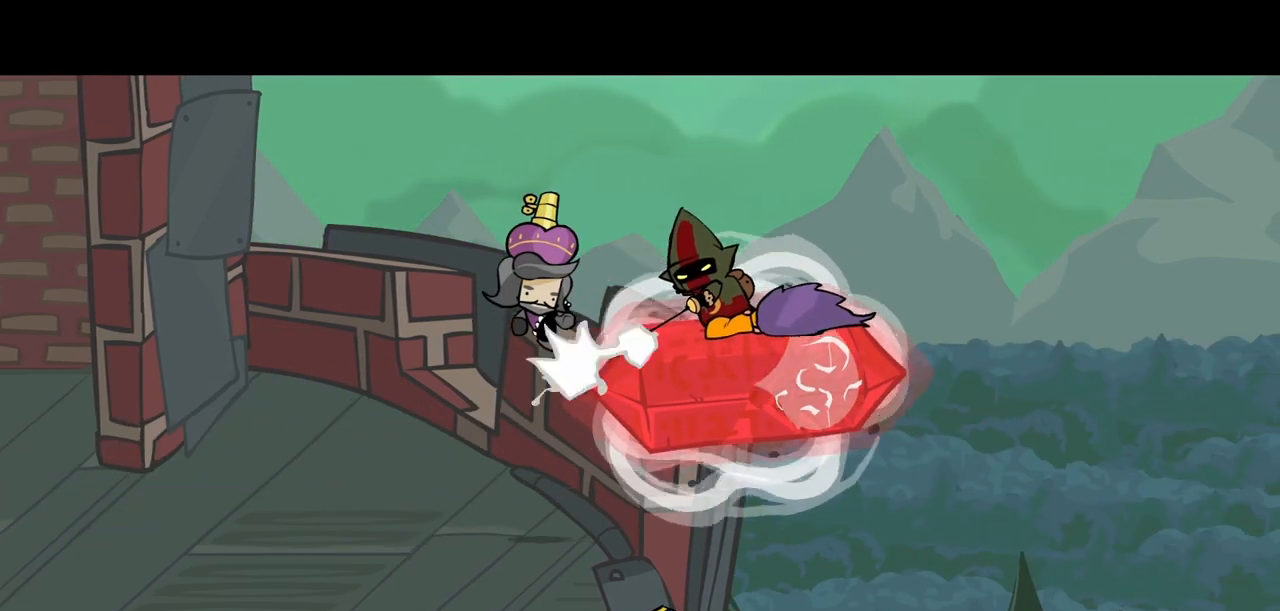
{"keys": ["right"], "events": []}
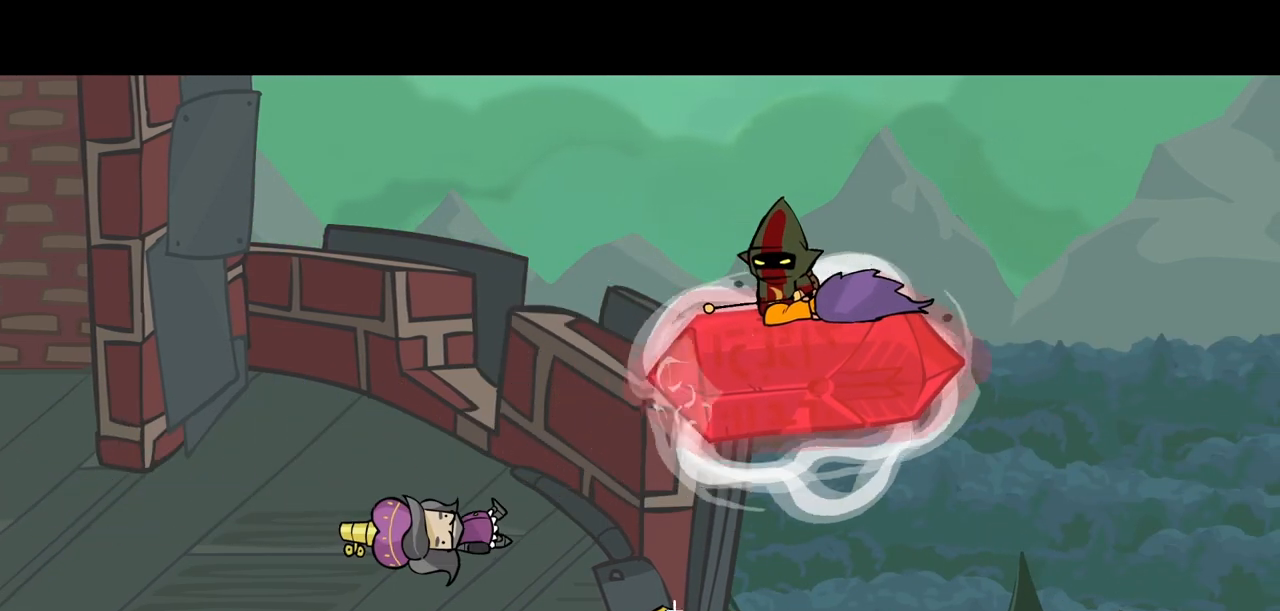
{"keys": ["right"], "events": []}
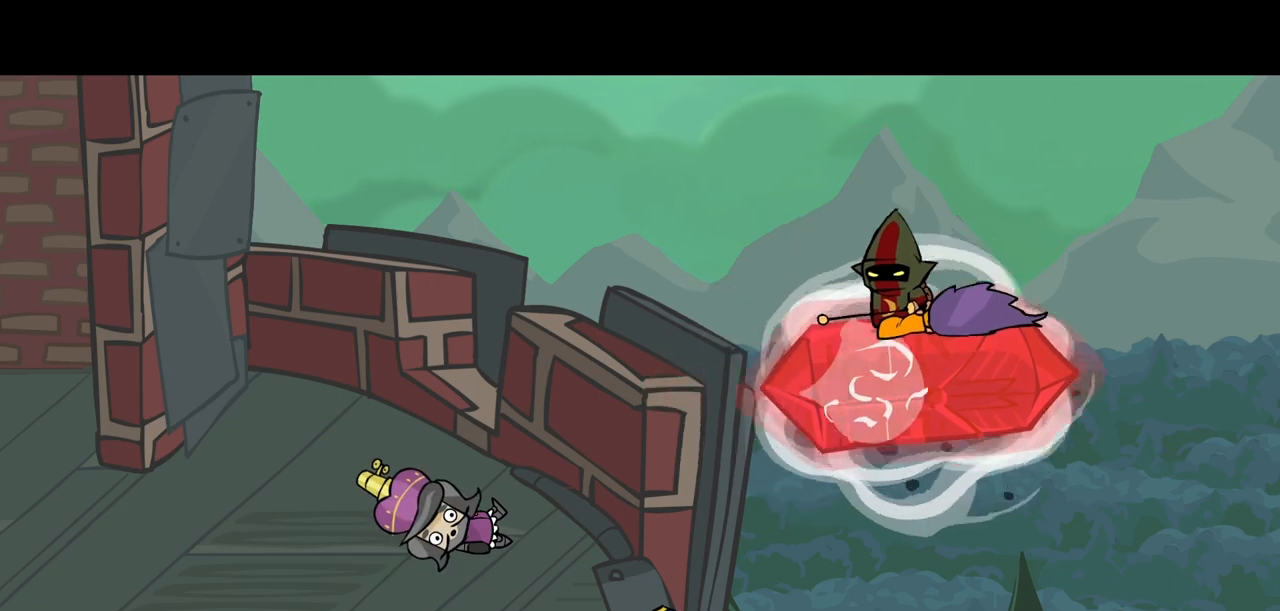
{"keys": ["right"], "events": []}
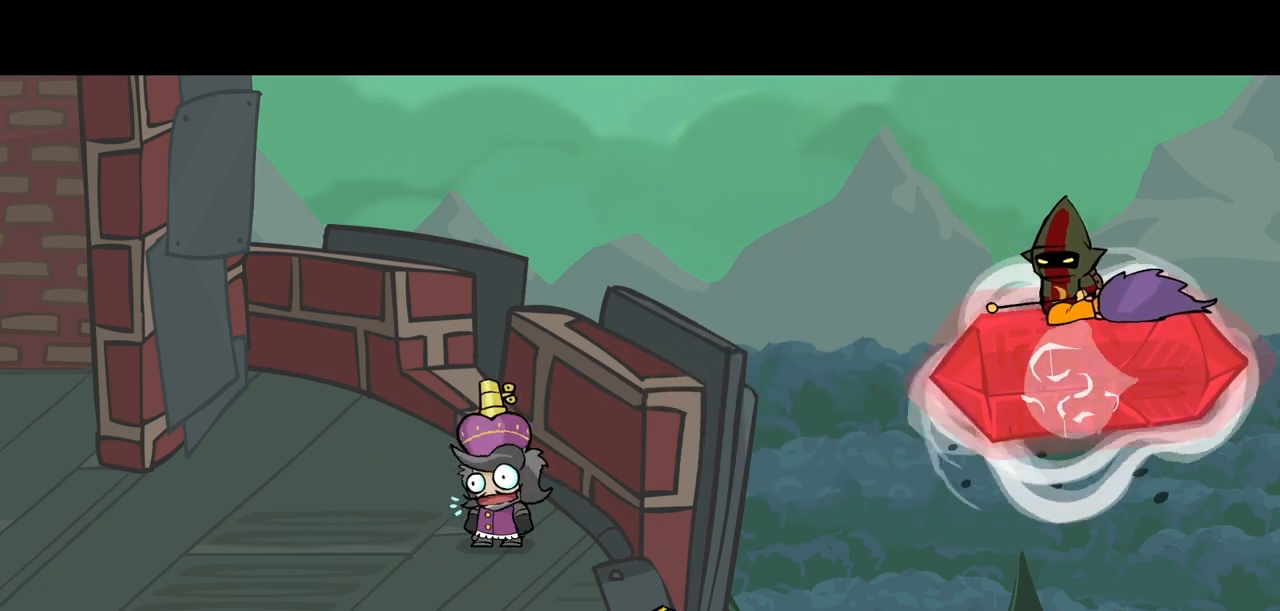
{"keys": ["up"], "events": [[334, "right", "up"], [384, "up", "down"]]}
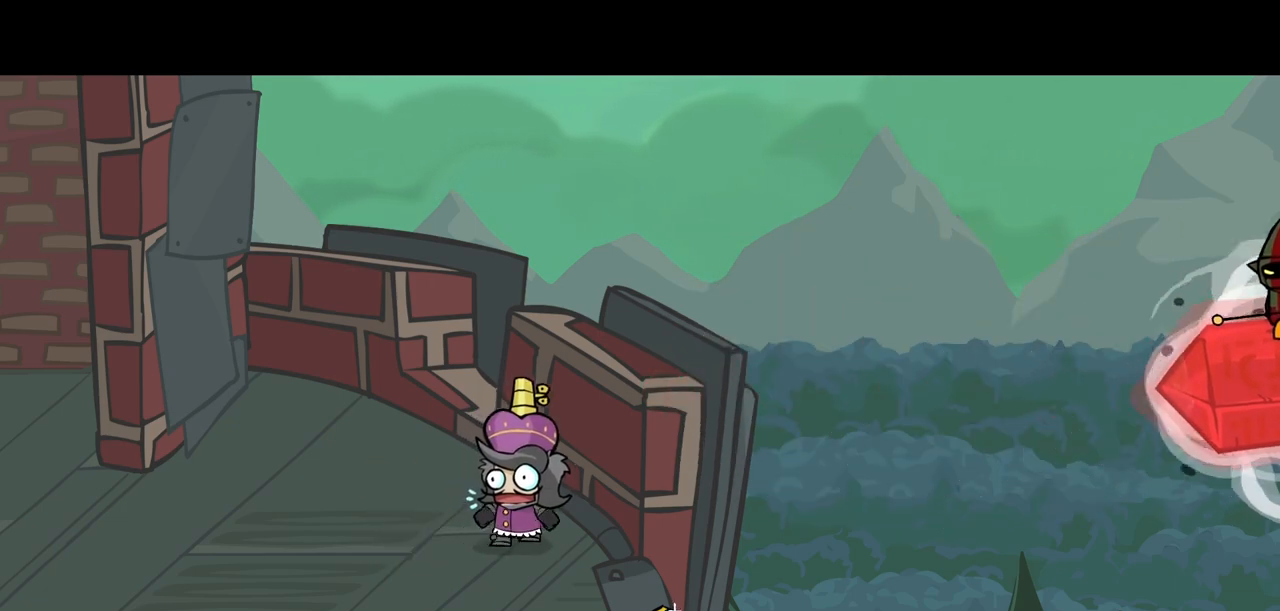
{"keys": ["up"], "events": []}
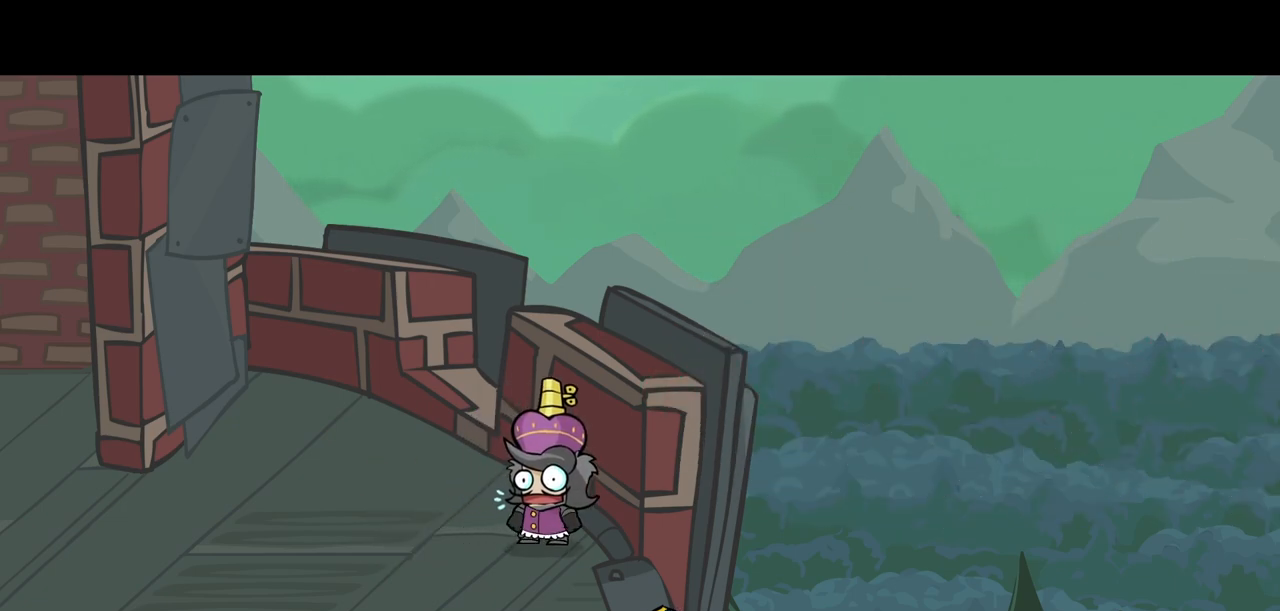
{"keys": [], "events": [[467, "up", "up"]]}
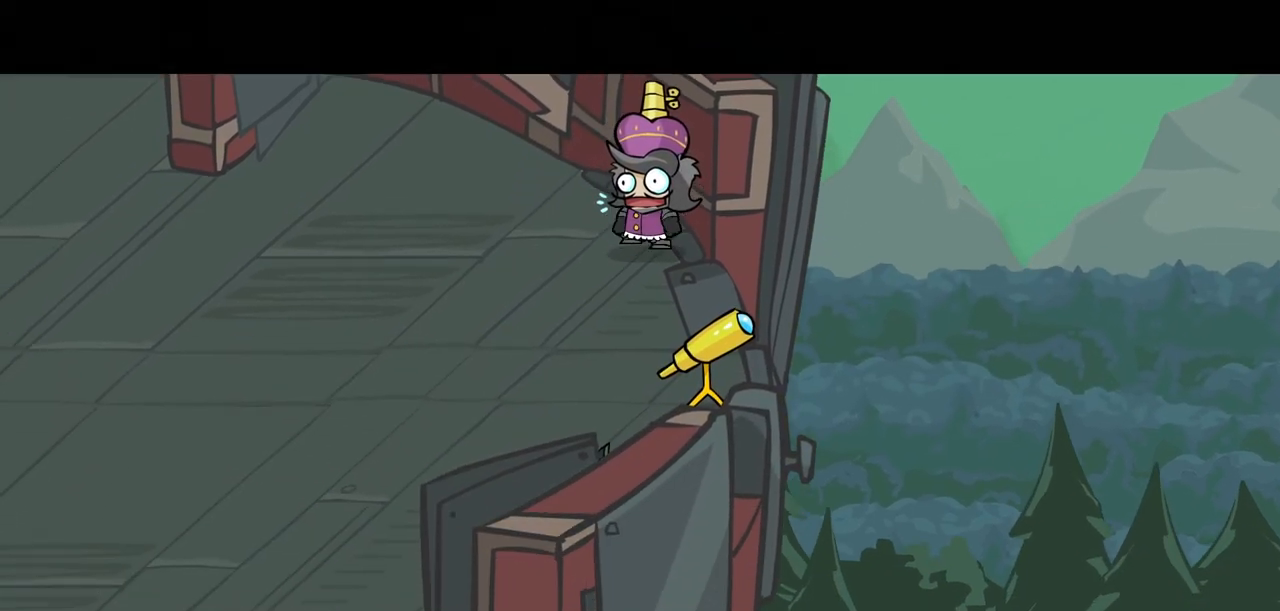
{"keys": ["left", "up"], "events": [[100, "up", "down"], [334, "left", "down"]]}
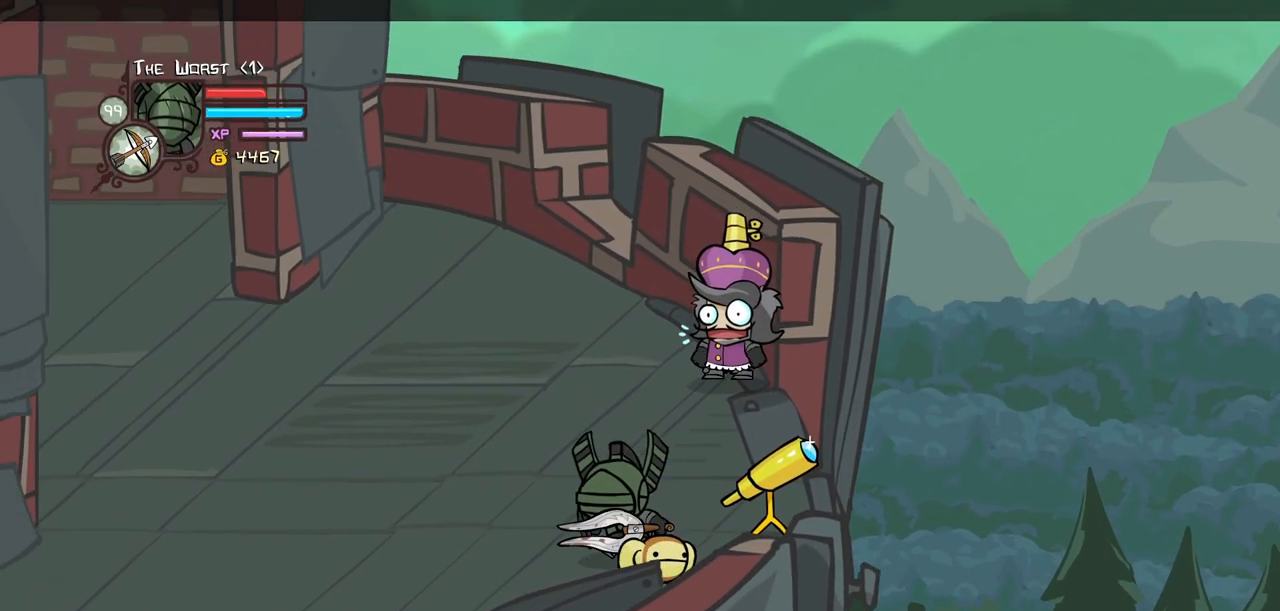
{"keys": ["right"], "events": [[34, "left", "up"], [117, "left", "down"], [217, "left", "up"], [400, "right", "down"], [500, "up", "up"]]}
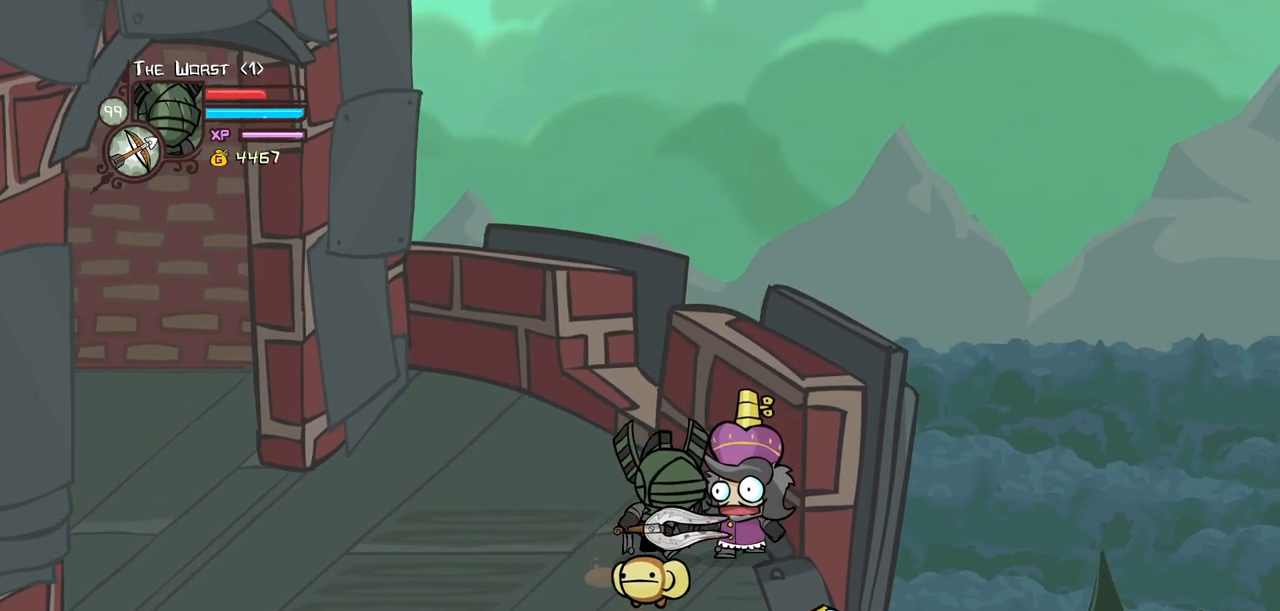
{"keys": ["block"], "events": [[34, "right", "up"], [367, "block", "down"]]}
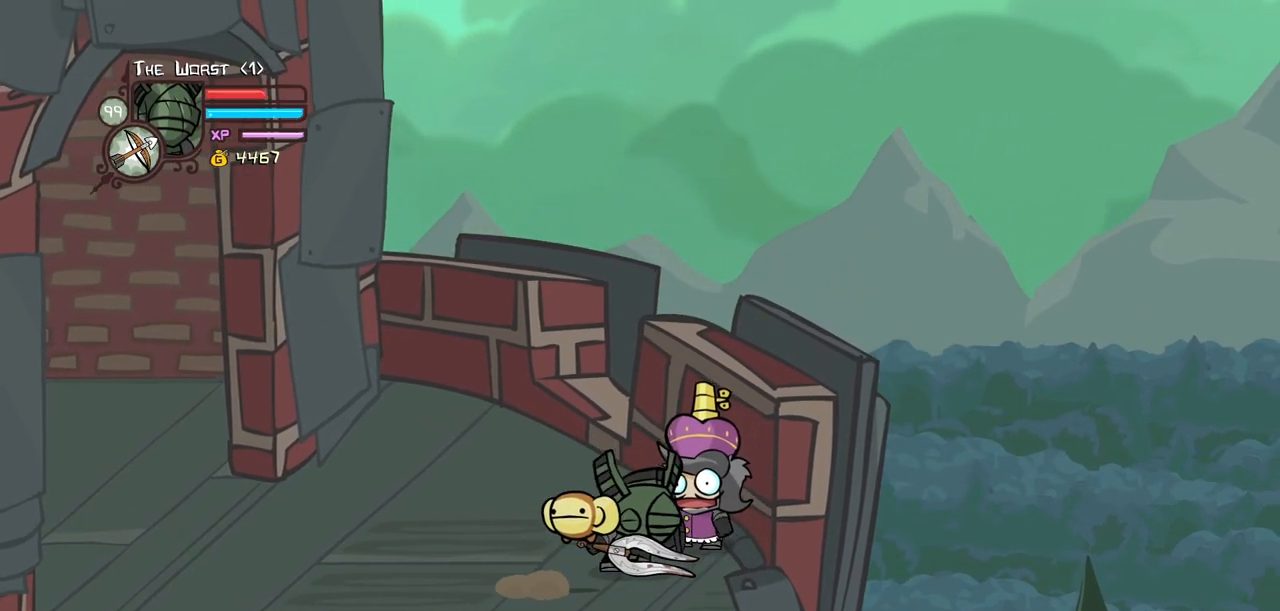
{"keys": ["block", "right"], "events": [[17, "left", "down"], [134, "up", "down"], [300, "left", "up"], [384, "right", "down"], [384, "up", "up"]]}
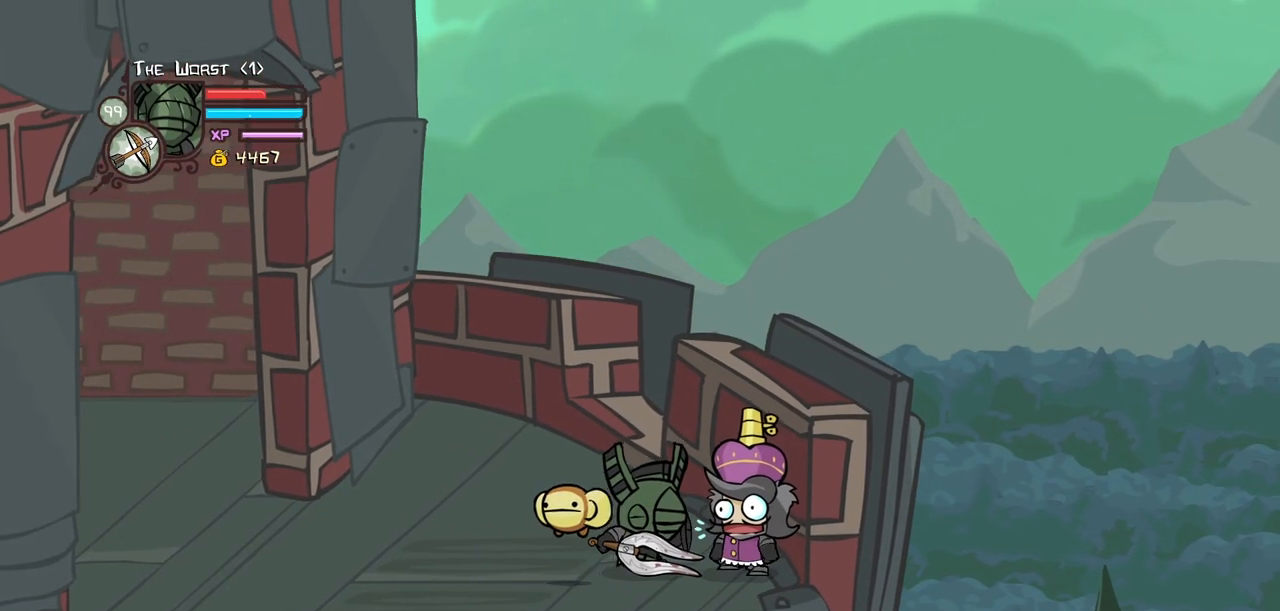
{"keys": [], "events": [[67, "left", "down"], [167, "left", "up"], [300, "right", "up"], [400, "block", "up"]]}
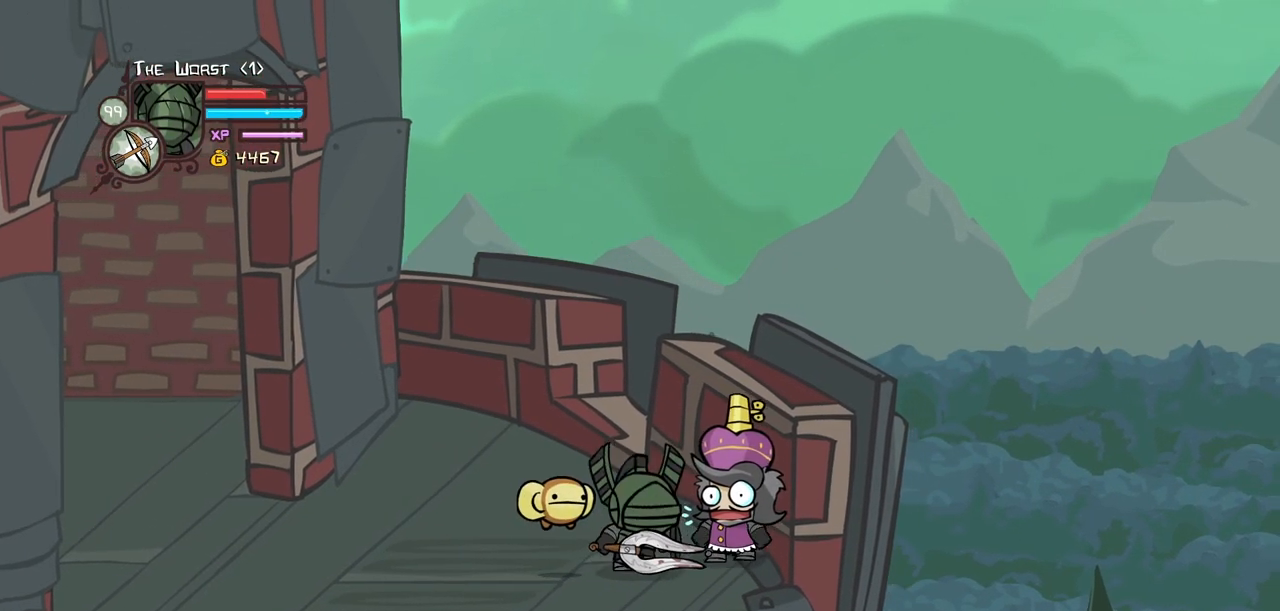
{"keys": [], "events": [[134, "iteml", "down"], [284, "iteml", "up"]]}
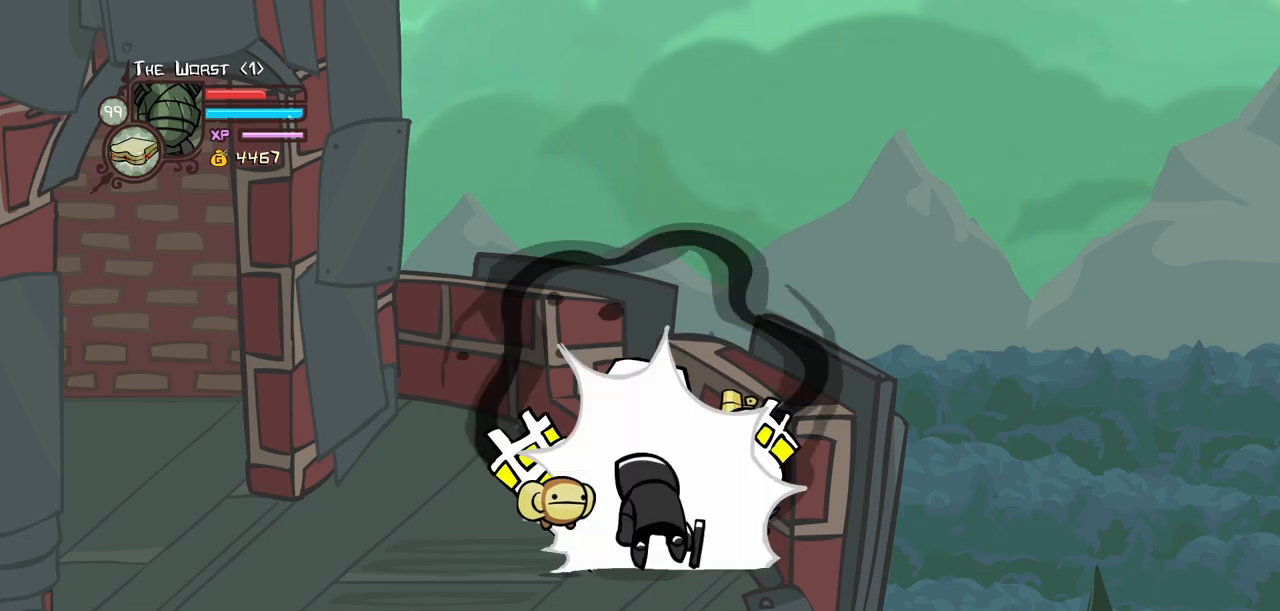
{"keys": [], "events": [[17, "item", "down"], [150, "item", "up"]]}
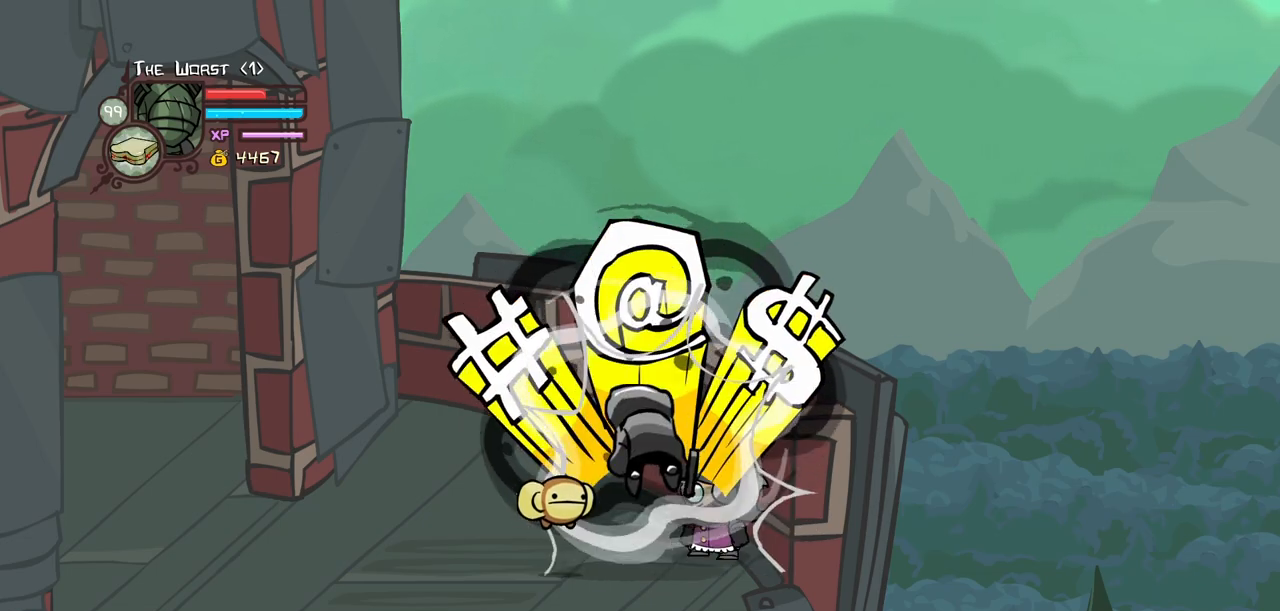
{"keys": [], "events": []}
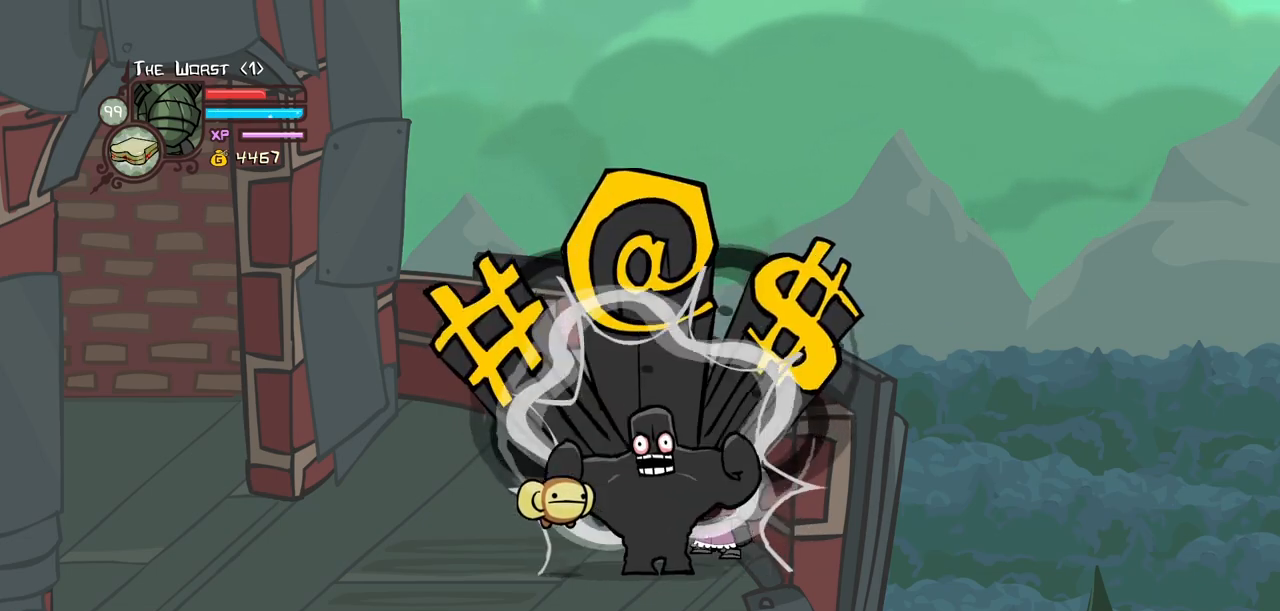
{"keys": ["left"], "events": [[417, "left", "down"]]}
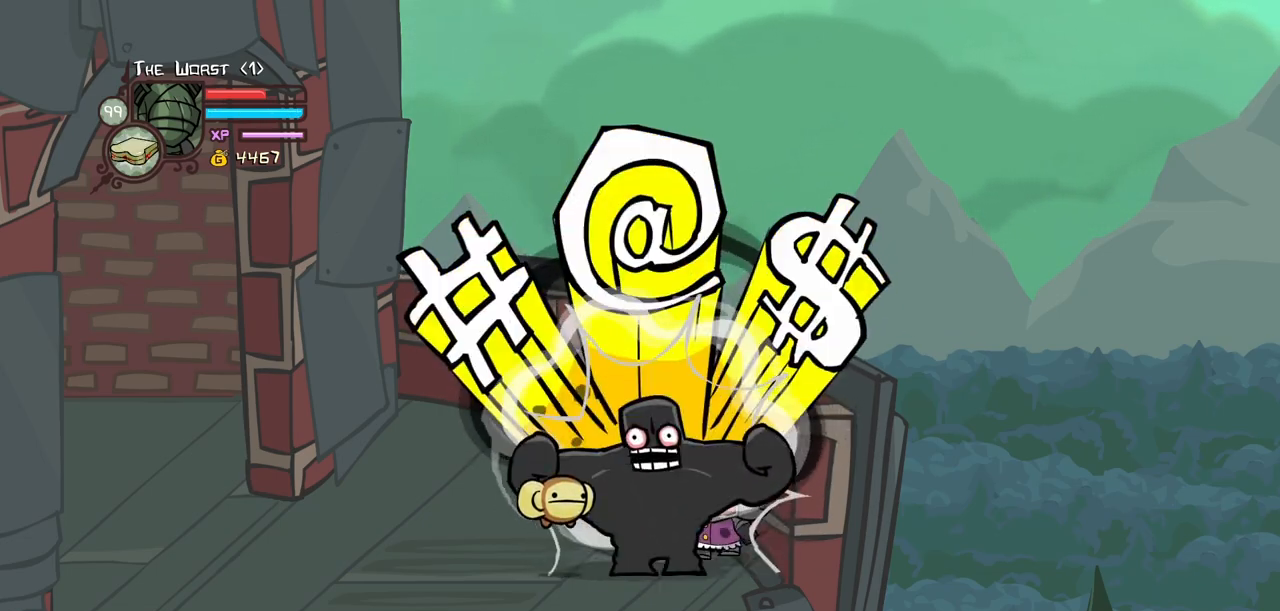
{"keys": ["left"], "events": []}
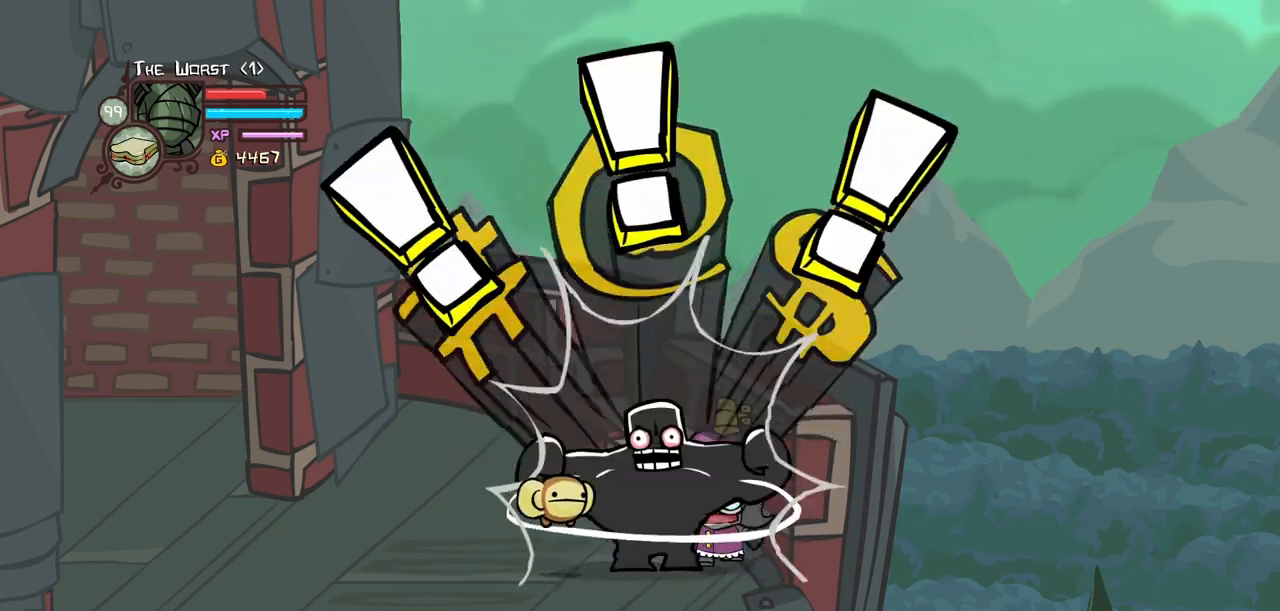
{"keys": [], "events": [[500, "left", "up"]]}
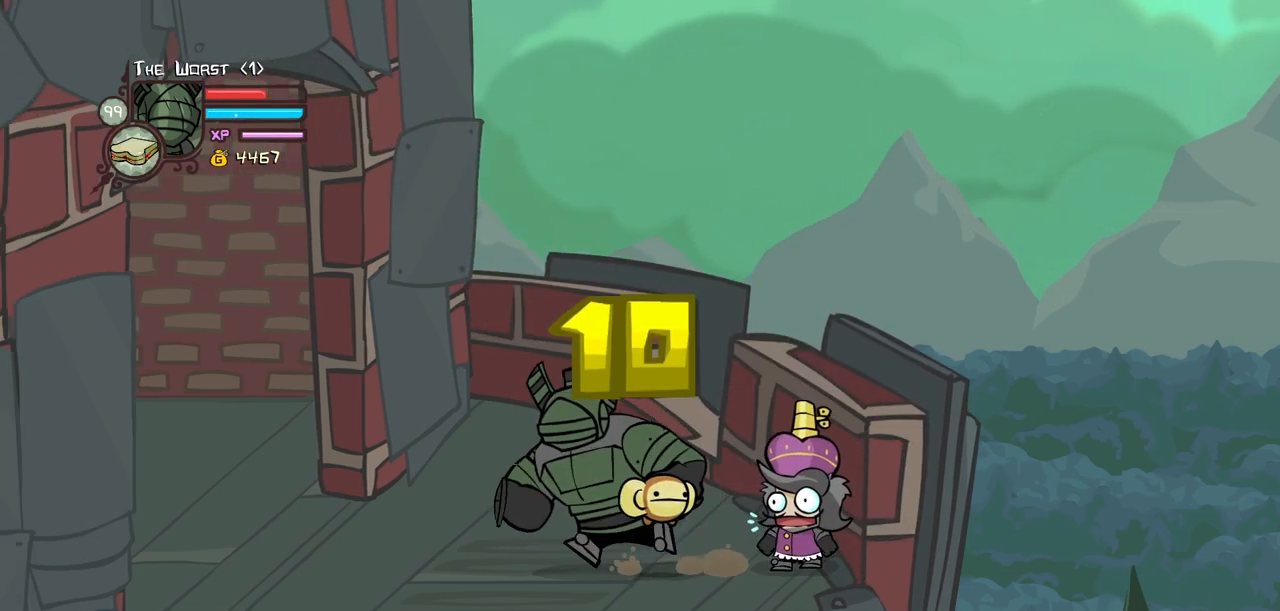
{"keys": [], "events": [[134, "itemr", "down"], [234, "itemr", "up"]]}
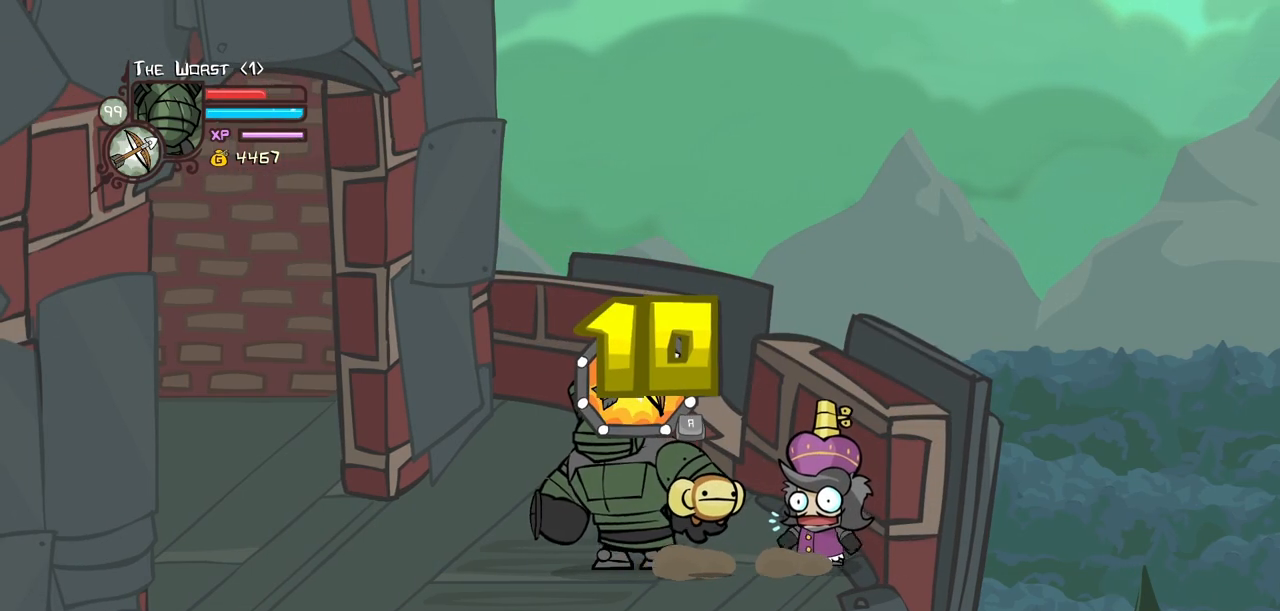
{"keys": ["light"], "events": [[100, "light", "down"], [300, "light", "up"], [334, "light", "down"]]}
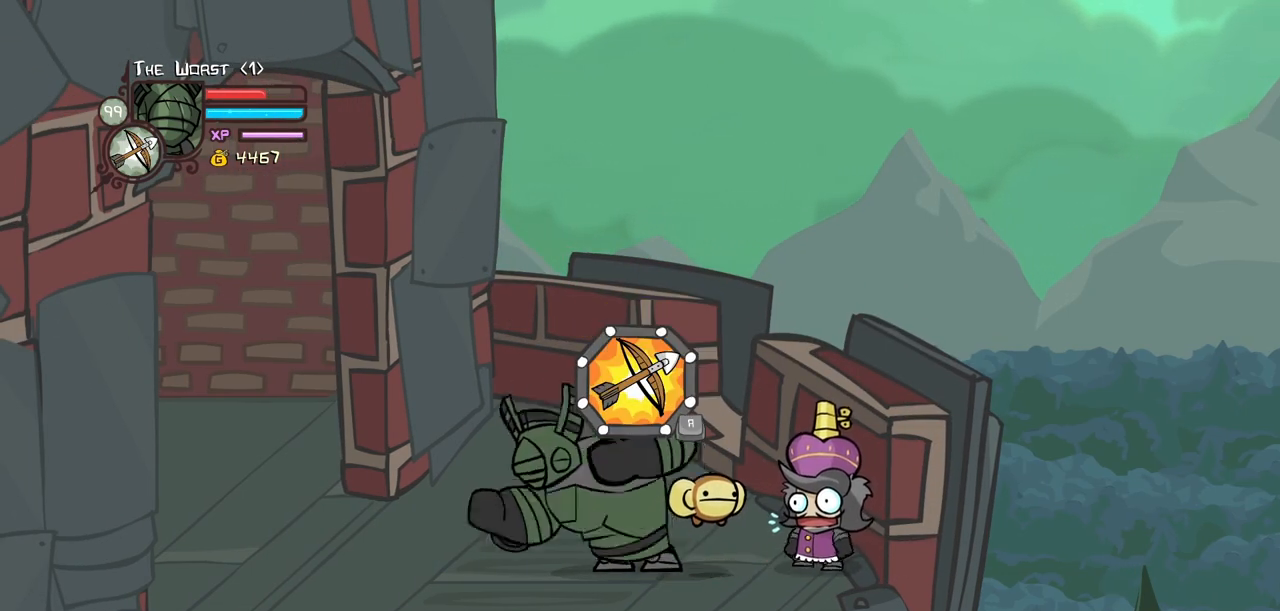
{"keys": ["light", "right"], "events": [[67, "light", "up"], [117, "light", "down"], [300, "light", "up"], [350, "light", "down"], [450, "right", "down"]]}
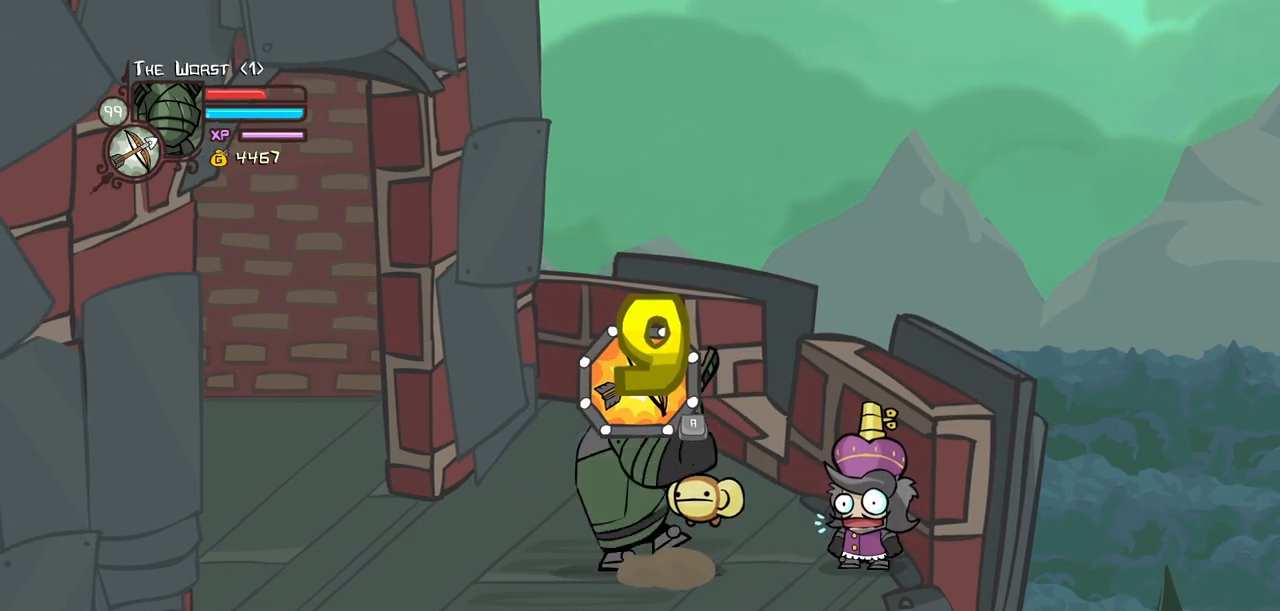
{"keys": ["right"], "events": [[417, "light", "up"]]}
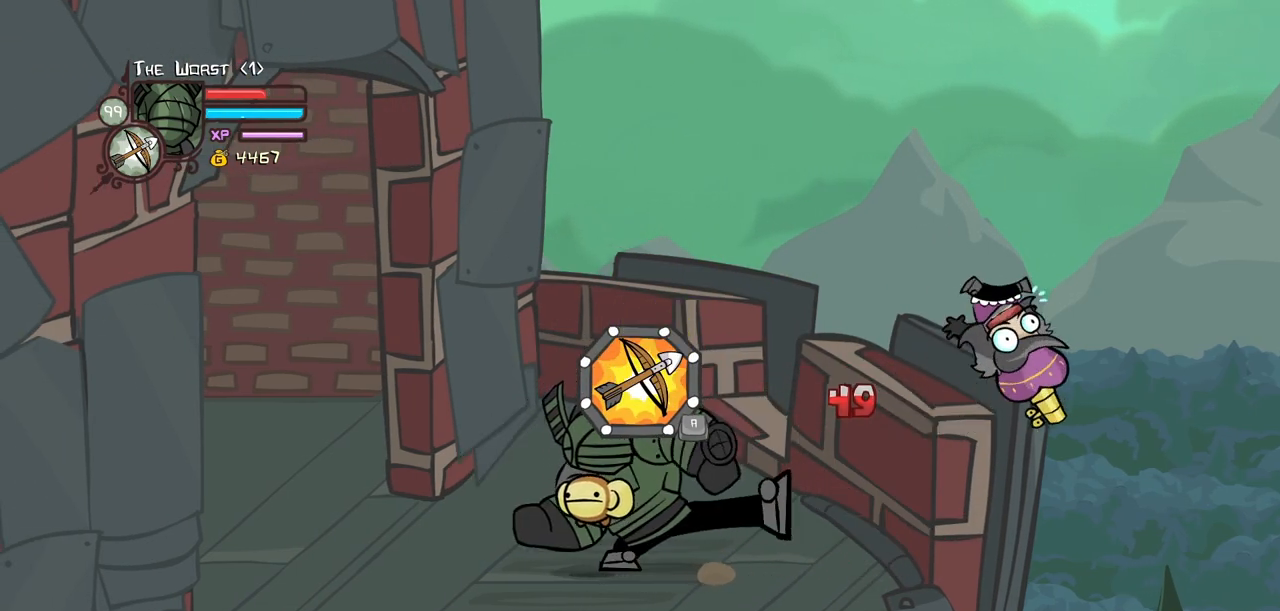
{"keys": ["down"], "events": [[100, "down", "down"], [334, "right", "up"]]}
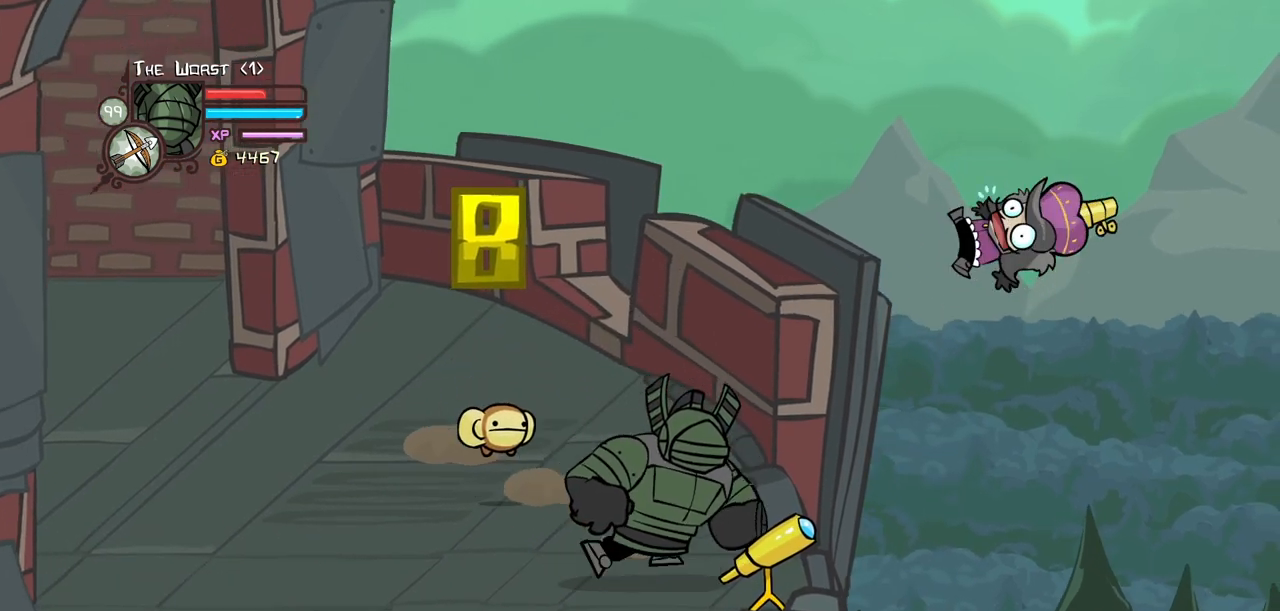
{"keys": [], "events": [[34, "right", "down"], [300, "down", "up"], [400, "right", "up"]]}